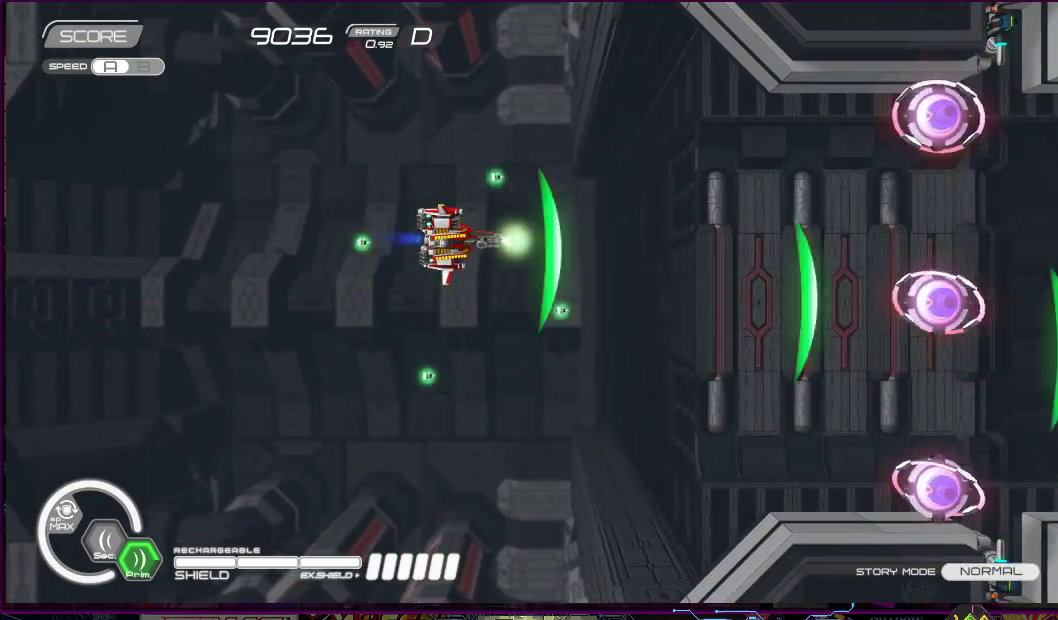
Gameplay with a controller (PlayStation layout); each line is a JSON object with the inputs held at the frame after it. "events" lists button and stick changes between this image and that frame as [ms after this image, input, new state], when the widget could be followed in between. Not read: L3 R3 left_stick.
{"buttons": ["SQUARE", "DPAD_LEFT"], "right_stick": "center", "events": [[317, "DPAD_UP", "up"], [433, "DPAD_LEFT", "down"]]}
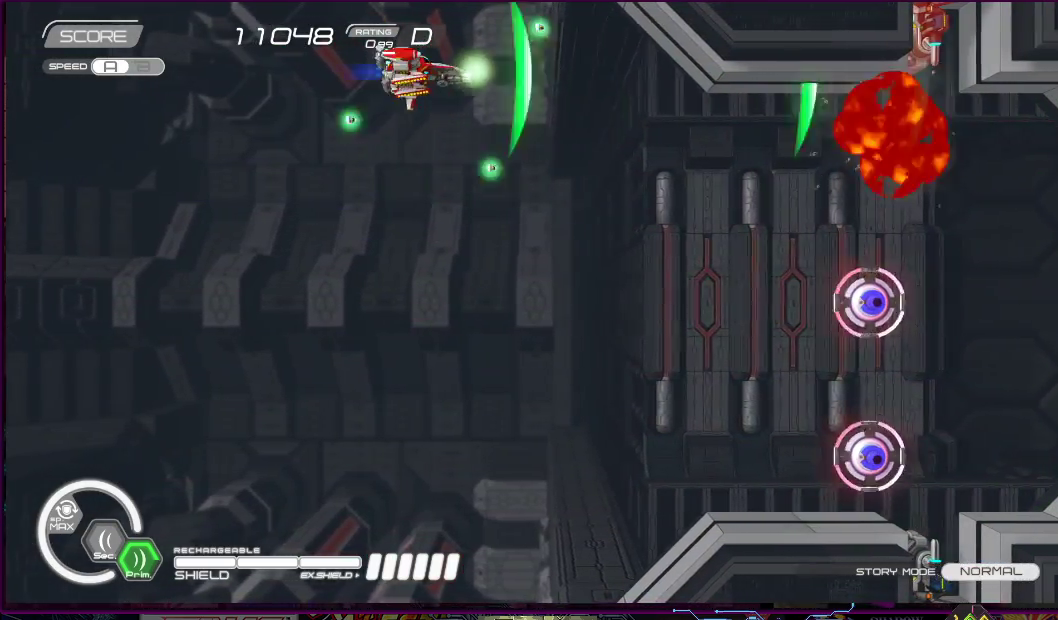
{"buttons": ["SQUARE", "DPAD_DOWN"], "right_stick": "center", "events": [[33, "DPAD_DOWN", "down"], [100, "DPAD_LEFT", "up"]]}
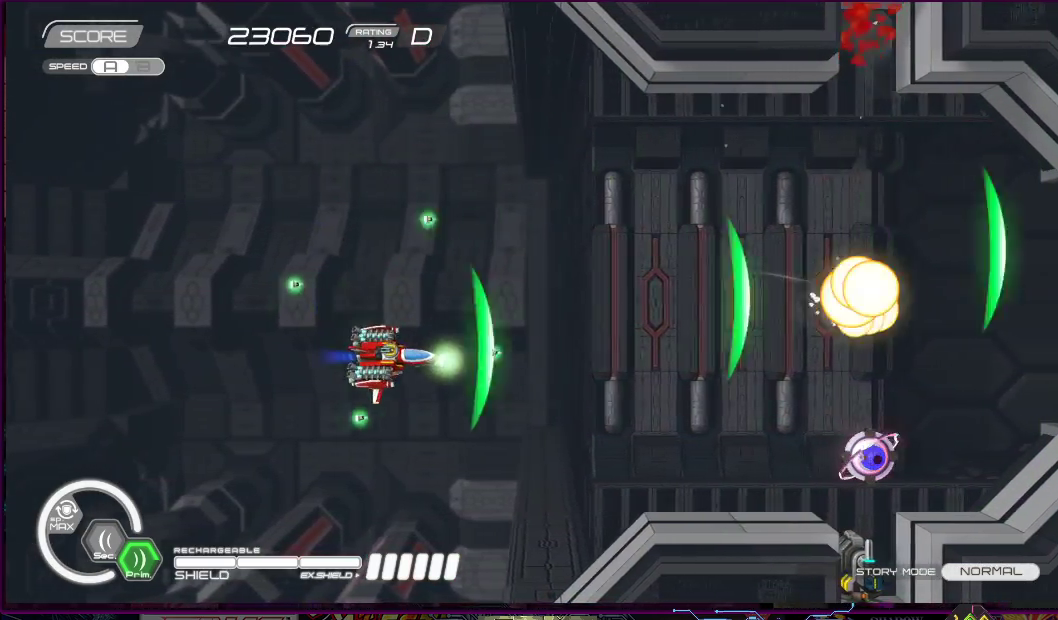
{"buttons": ["SQUARE"], "right_stick": "center", "events": [[167, "DPAD_DOWN", "up"], [267, "DPAD_DOWN", "down"], [283, "DPAD_LEFT", "down"], [417, "DPAD_LEFT", "up"], [433, "DPAD_DOWN", "up"]]}
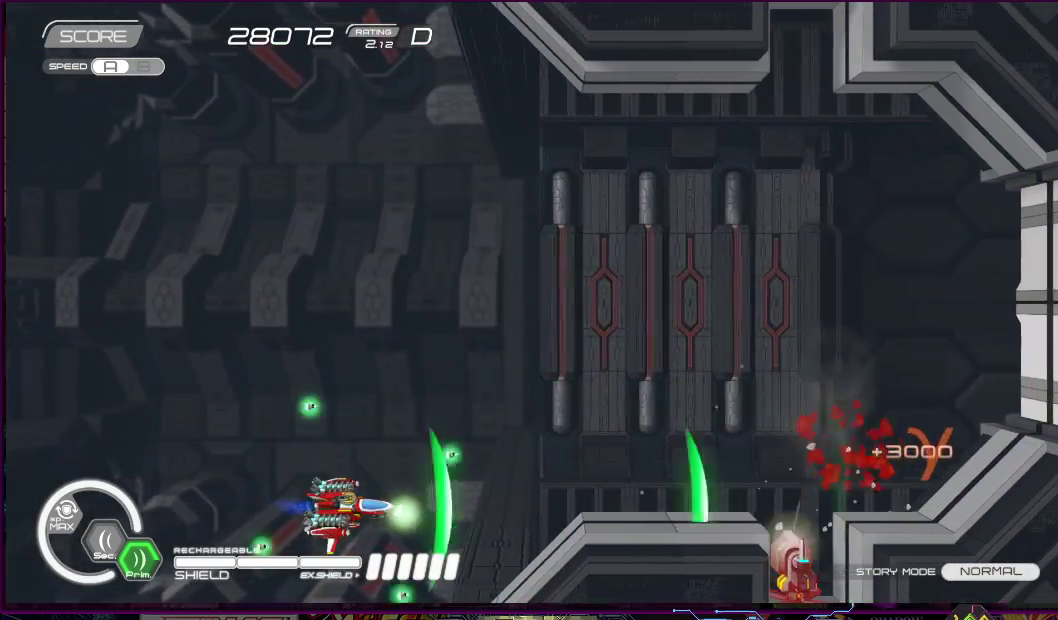
{"buttons": ["SQUARE", "DPAD_UP", "DPAD_RIGHT"], "right_stick": "center", "events": [[300, "DPAD_UP", "down"], [500, "DPAD_RIGHT", "down"]]}
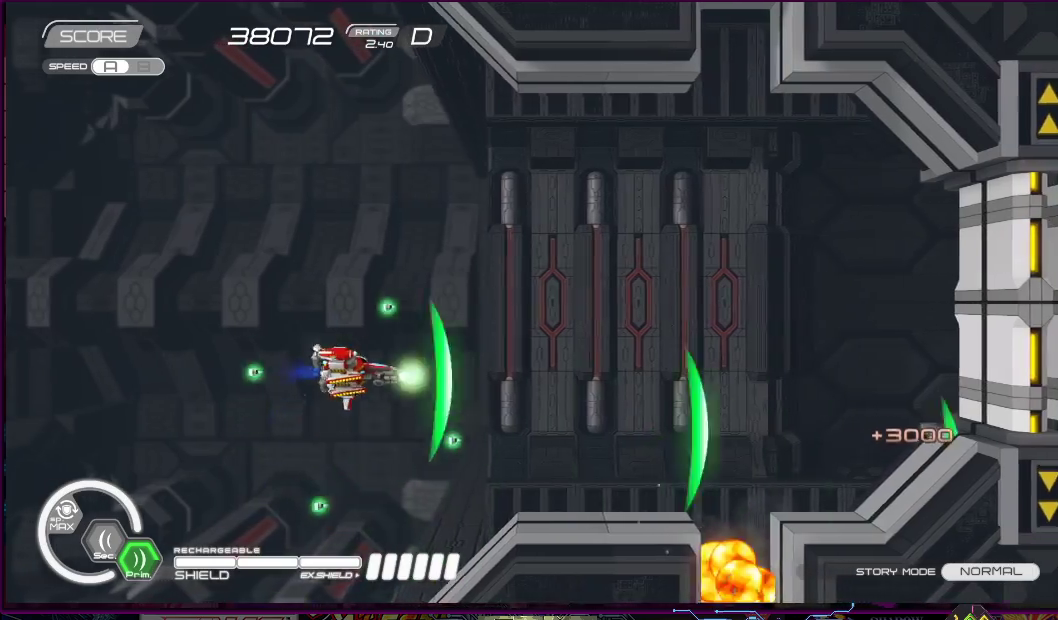
{"buttons": ["SQUARE"], "right_stick": "center", "events": [[300, "DPAD_UP", "up"], [350, "DPAD_RIGHT", "up"]]}
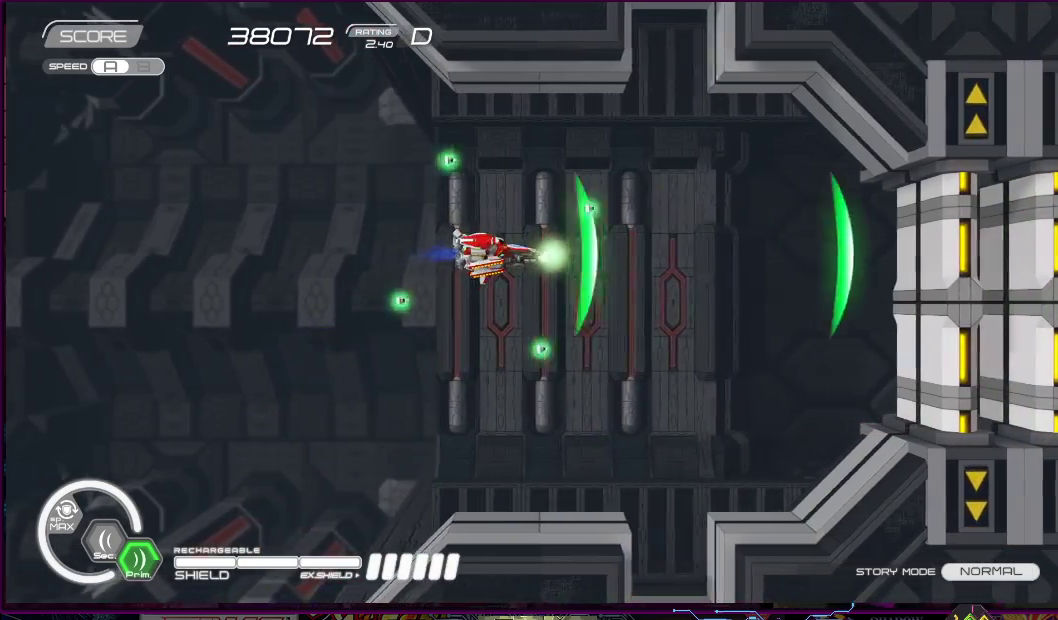
{"buttons": ["SQUARE"], "right_stick": "center", "events": []}
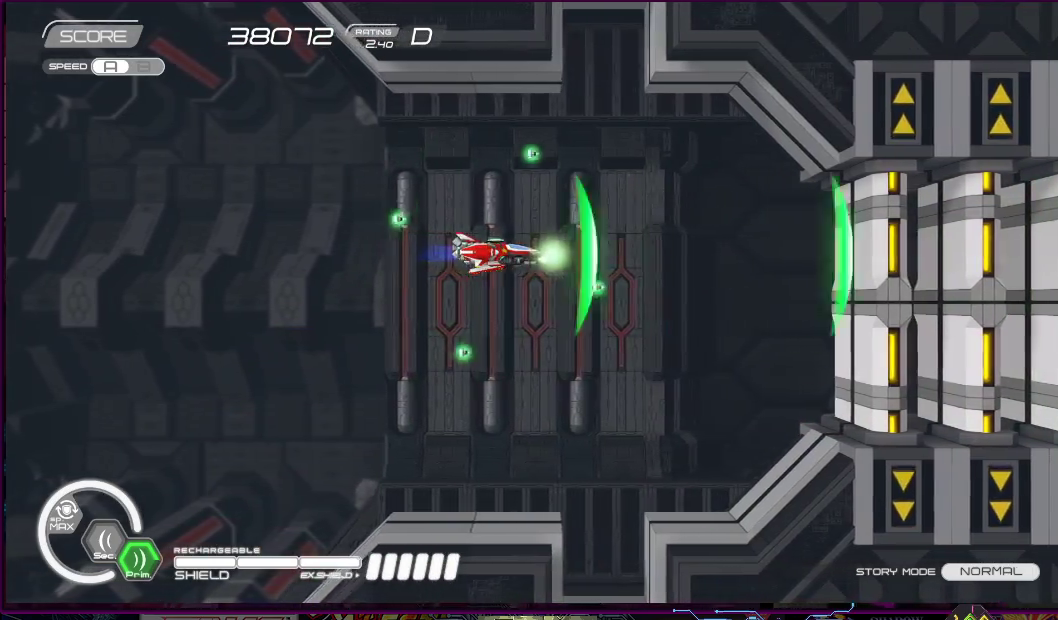
{"buttons": ["SQUARE", "DPAD_DOWN"], "right_stick": "center", "events": [[67, "DPAD_LEFT", "down"], [183, "DPAD_LEFT", "up"], [467, "DPAD_DOWN", "down"]]}
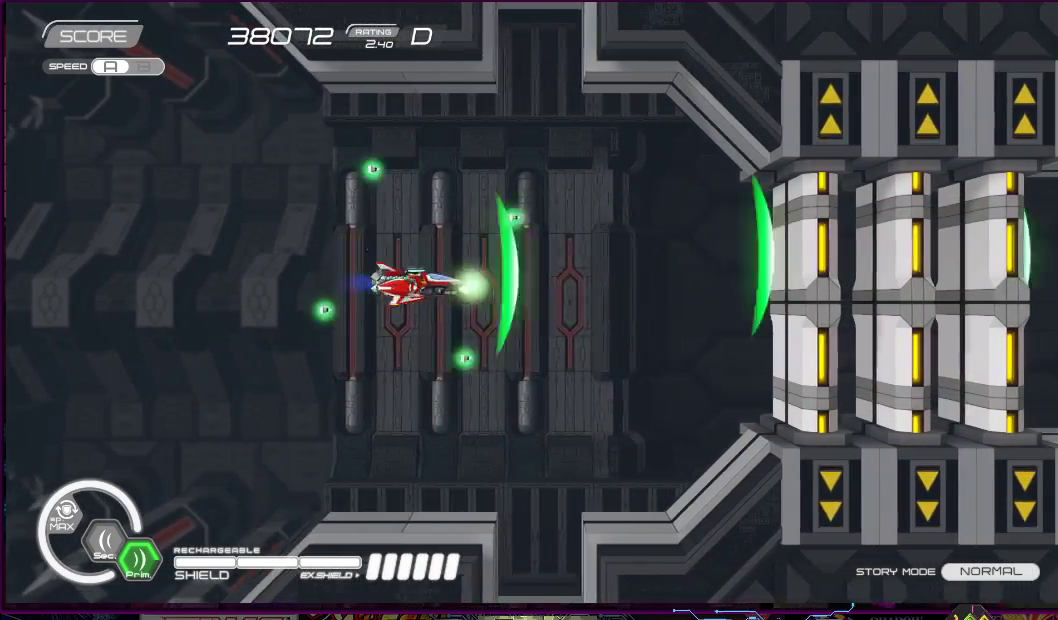
{"buttons": ["SQUARE"], "right_stick": "center", "events": [[67, "DPAD_DOWN", "up"], [300, "DPAD_DOWN", "down"], [350, "DPAD_DOWN", "up"]]}
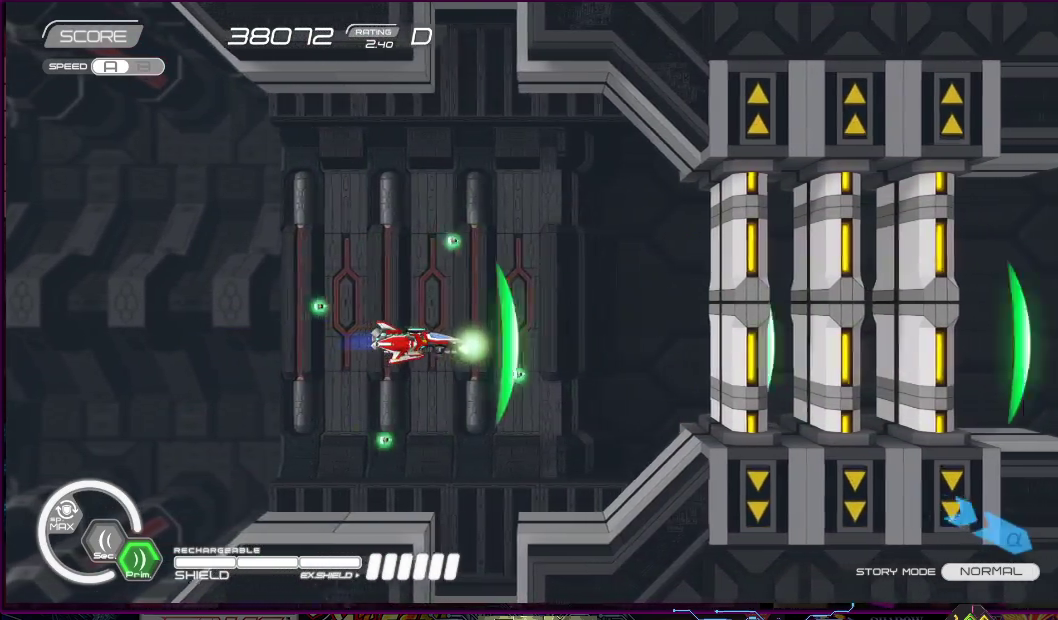
{"buttons": ["SQUARE", "R1", "R2", "DPAD_DOWN"], "right_stick": "center", "events": [[83, "DPAD_LEFT", "down"], [183, "DPAD_LEFT", "up"], [350, "R1", "down"], [350, "R2", "down"], [367, "DPAD_DOWN", "down"]]}
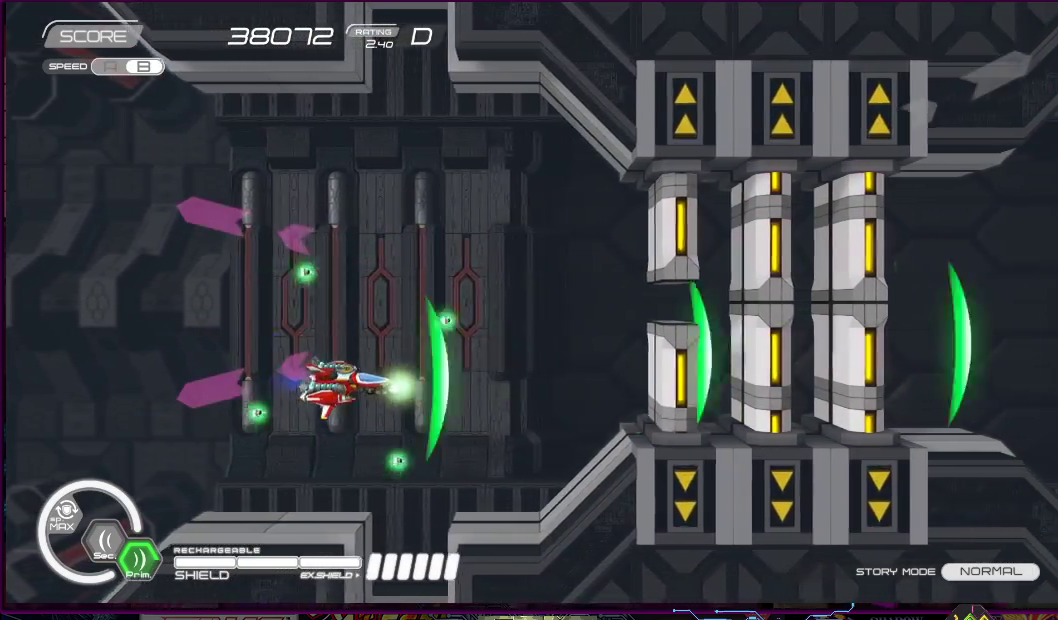
{"buttons": ["SQUARE", "DPAD_UP", "DPAD_RIGHT"], "right_stick": "center", "events": [[50, "DPAD_DOWN", "up"], [200, "DPAD_DOWN", "down"], [217, "DPAD_LEFT", "down"], [300, "DPAD_DOWN", "up"], [317, "DPAD_LEFT", "up"], [400, "DPAD_RIGHT", "down"], [400, "DPAD_UP", "down"], [483, "R1", "up"], [483, "R2", "up"]]}
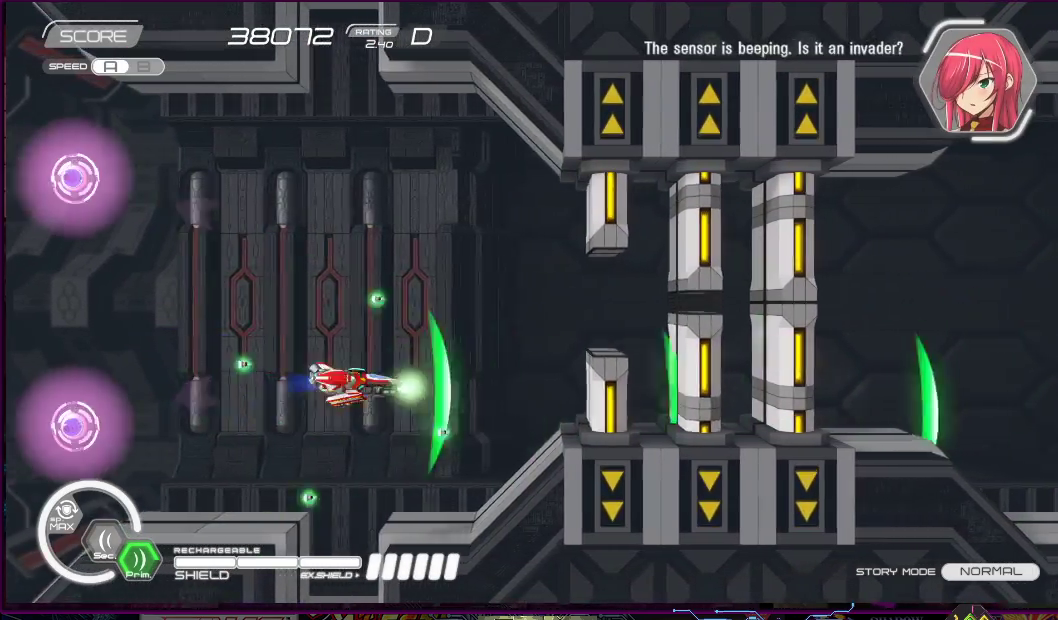
{"buttons": ["R2"], "right_stick": "center", "events": [[67, "DPAD_RIGHT", "up"], [167, "DPAD_LEFT", "down"], [167, "DPAD_UP", "up"], [217, "DPAD_LEFT", "up"], [217, "SQUARE", "up"], [233, "R2", "down"], [367, "DPAD_LEFT", "down"], [367, "DPAD_UP", "down"], [483, "DPAD_LEFT", "up"], [483, "DPAD_UP", "up"]]}
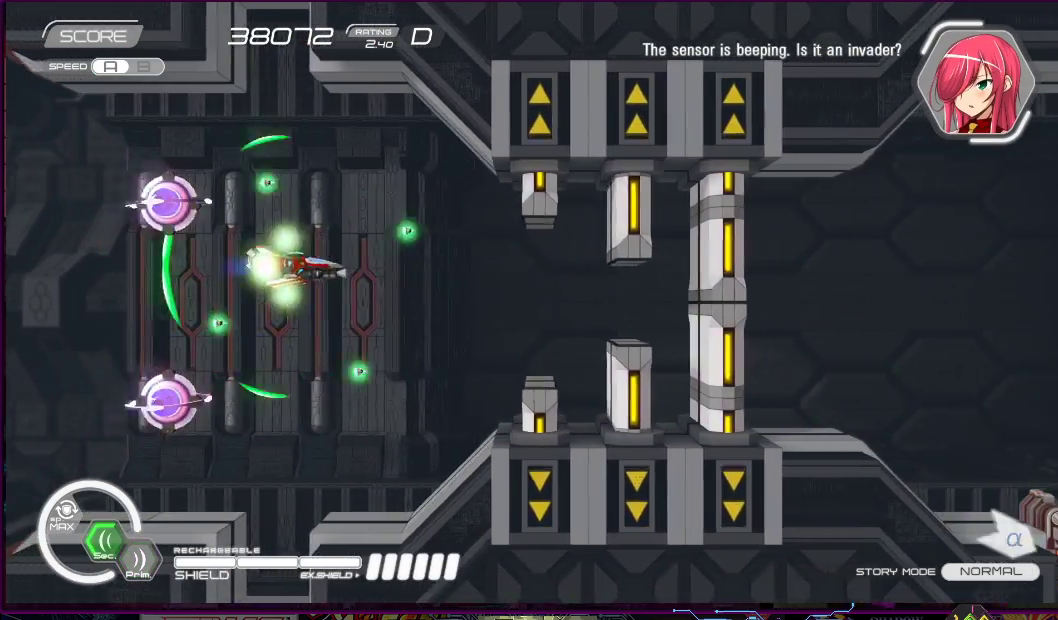
{"buttons": ["R2", "DPAD_DOWN", "DPAD_LEFT"], "right_stick": "center", "events": [[117, "DPAD_DOWN", "down"], [117, "DPAD_RIGHT", "down"], [217, "DPAD_DOWN", "up"], [317, "DPAD_RIGHT", "up"], [467, "DPAD_DOWN", "down"], [500, "DPAD_LEFT", "down"]]}
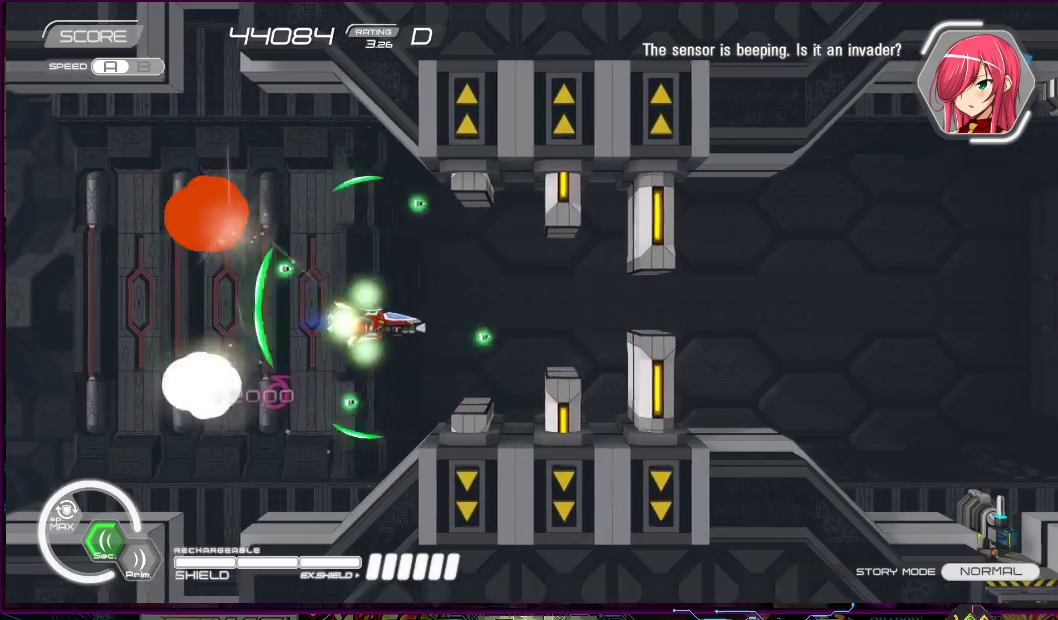
{"buttons": ["R2", "DPAD_RIGHT"], "right_stick": "center", "events": [[33, "DPAD_DOWN", "up"], [67, "DPAD_UP", "down"], [83, "DPAD_LEFT", "up"], [133, "DPAD_UP", "up"], [350, "DPAD_DOWN", "down"], [350, "DPAD_RIGHT", "down"], [450, "DPAD_DOWN", "up"]]}
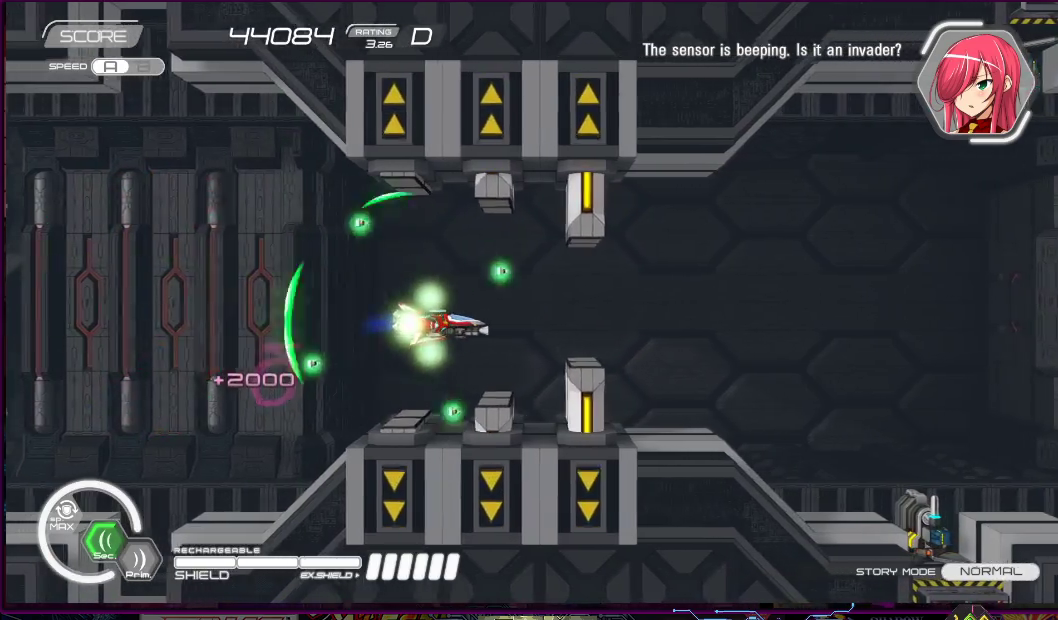
{"buttons": ["SQUARE", "R2", "DPAD_RIGHT"], "right_stick": "center", "events": [[33, "DPAD_RIGHT", "up"], [183, "SQUARE", "down"], [233, "DPAD_RIGHT", "down"]]}
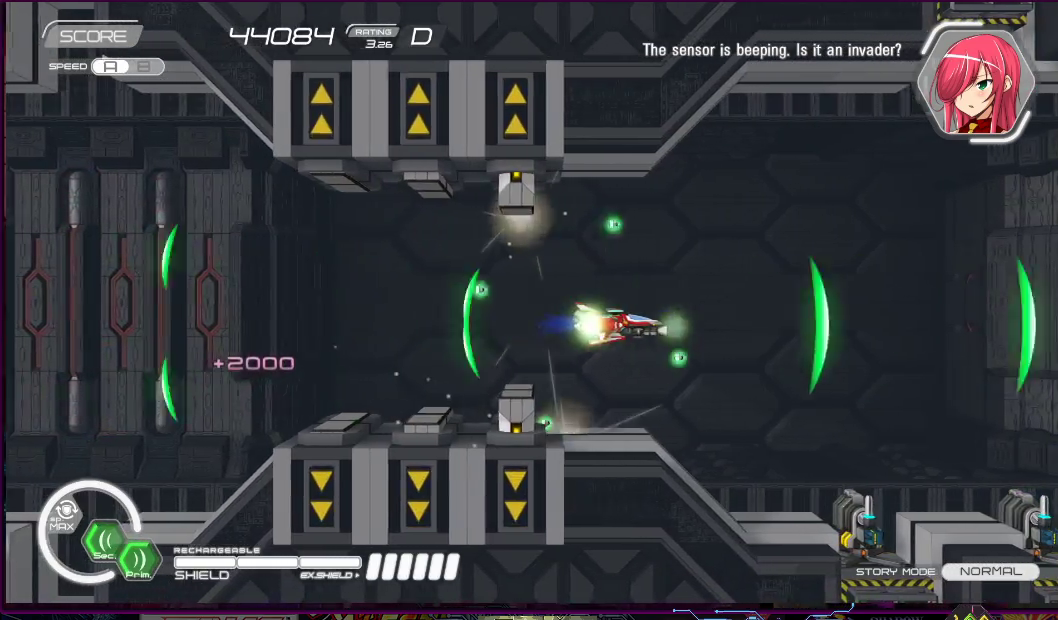
{"buttons": ["SQUARE", "R2", "DPAD_UP", "DPAD_RIGHT"], "right_stick": "center", "events": [[233, "DPAD_RIGHT", "up"], [400, "DPAD_LEFT", "down"], [400, "DPAD_UP", "down"], [450, "DPAD_LEFT", "up"], [500, "DPAD_RIGHT", "down"]]}
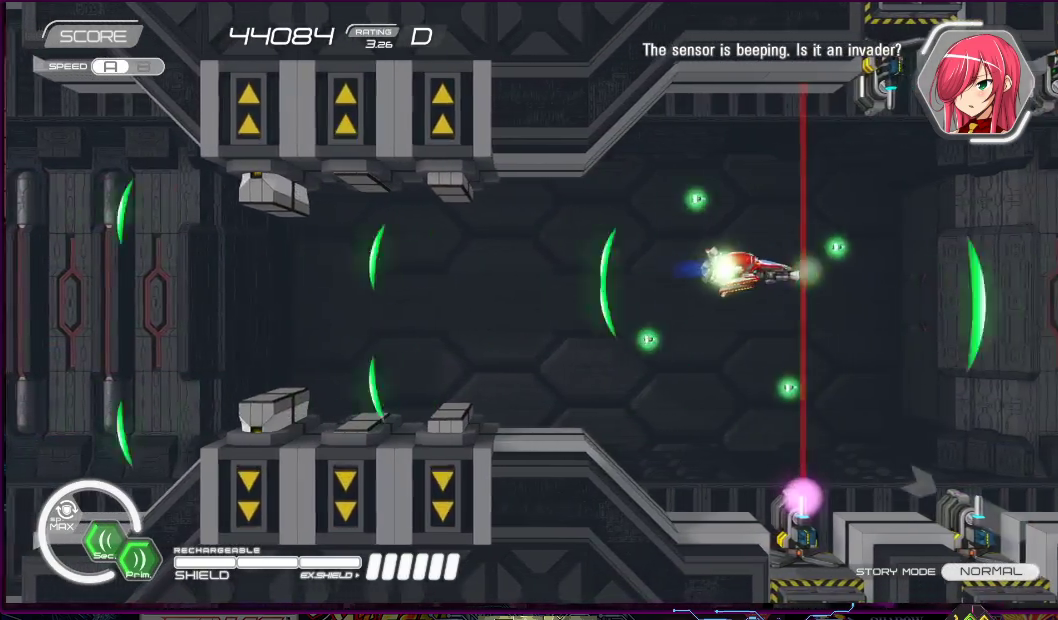
{"buttons": ["SQUARE", "R2", "DPAD_DOWN", "DPAD_LEFT"], "right_stick": "center", "events": [[50, "DPAD_UP", "up"], [67, "DPAD_RIGHT", "up"], [117, "DPAD_DOWN", "down"], [117, "DPAD_LEFT", "down"], [333, "DPAD_DOWN", "up"], [383, "DPAD_DOWN", "down"]]}
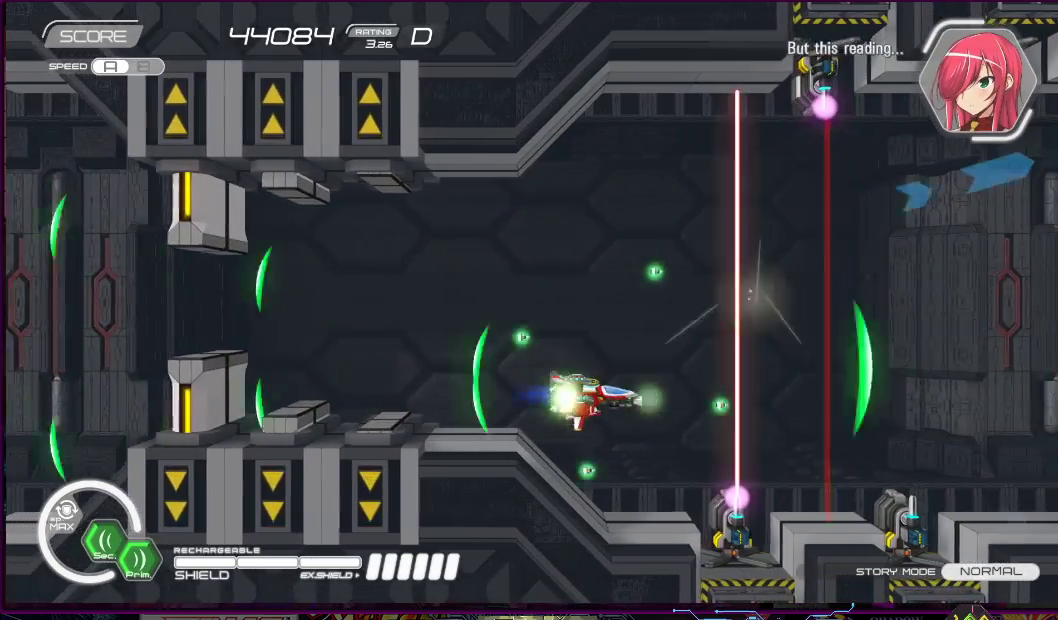
{"buttons": ["SQUARE", "DPAD_DOWN", "DPAD_LEFT"], "right_stick": "center", "events": [[67, "DPAD_LEFT", "up"], [83, "R2", "up"], [117, "DPAD_DOWN", "up"], [483, "DPAD_LEFT", "down"], [500, "DPAD_DOWN", "down"]]}
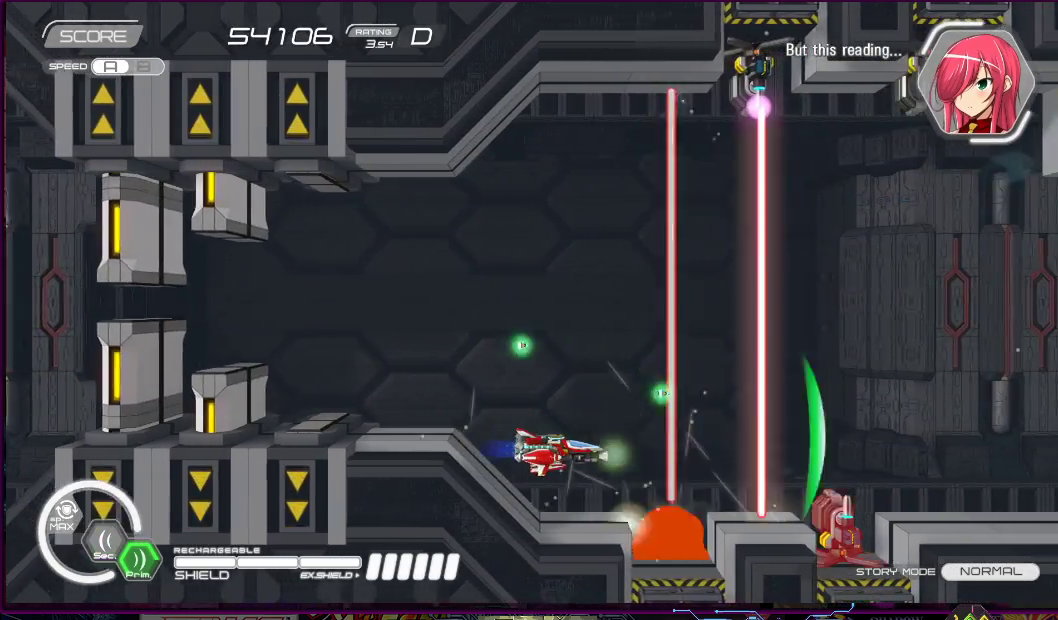
{"buttons": ["SQUARE", "DPAD_UP", "DPAD_LEFT"], "right_stick": "center", "events": [[33, "DPAD_DOWN", "up"], [67, "DPAD_LEFT", "up"], [417, "DPAD_LEFT", "down"], [417, "DPAD_UP", "down"]]}
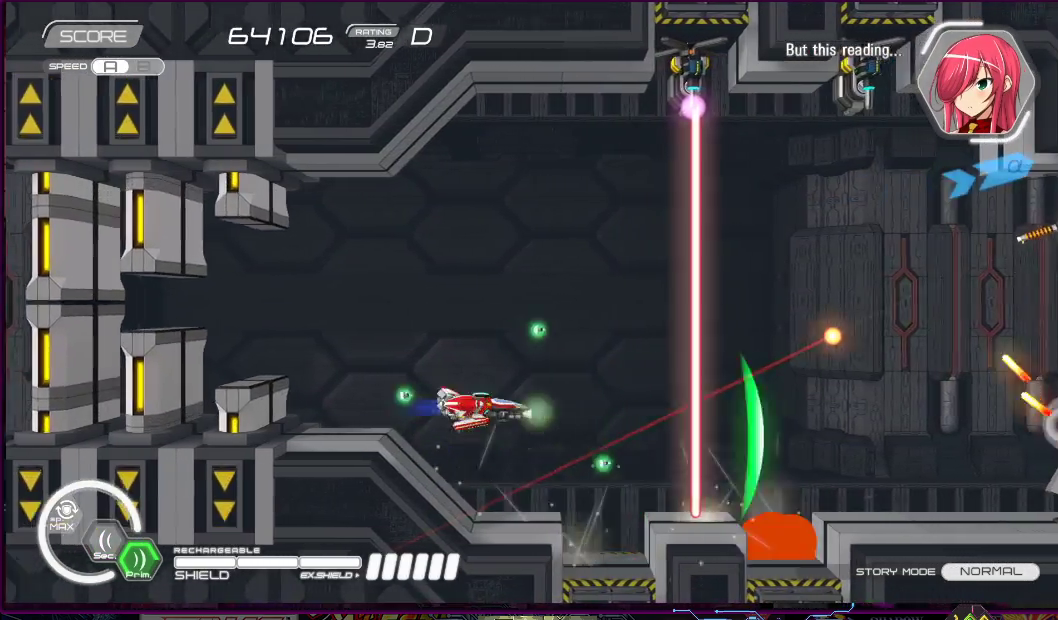
{"buttons": ["SQUARE"], "right_stick": "center", "events": [[83, "DPAD_LEFT", "up"], [383, "DPAD_LEFT", "down"], [467, "DPAD_LEFT", "up"], [483, "DPAD_UP", "up"]]}
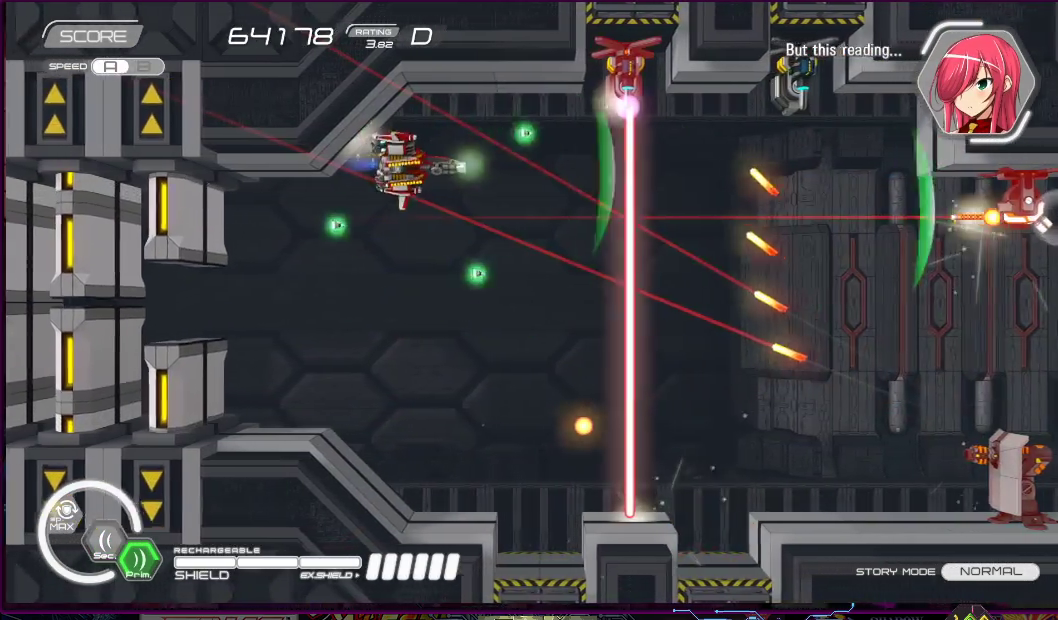
{"buttons": ["SQUARE", "DPAD_DOWN", "DPAD_LEFT"], "right_stick": "center", "events": [[183, "DPAD_LEFT", "down"], [217, "DPAD_UP", "down"], [283, "DPAD_LEFT", "up"], [283, "DPAD_UP", "up"], [333, "DPAD_DOWN", "down"], [367, "DPAD_LEFT", "down"]]}
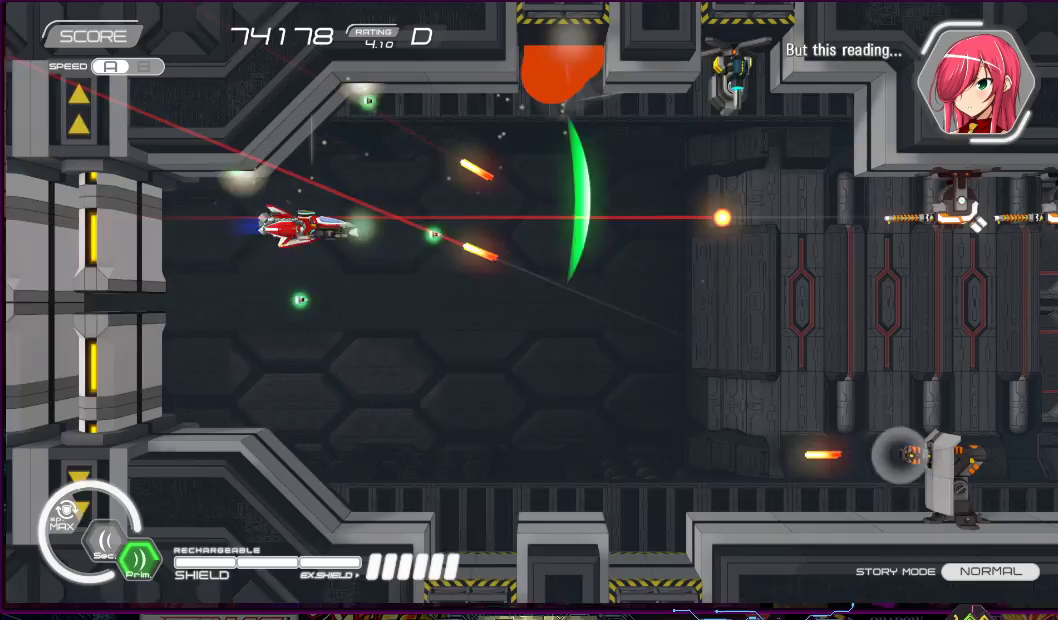
{"buttons": ["SQUARE"], "right_stick": "center", "events": [[117, "DPAD_LEFT", "up"], [250, "DPAD_RIGHT", "down"], [300, "DPAD_DOWN", "up"], [300, "DPAD_RIGHT", "up"]]}
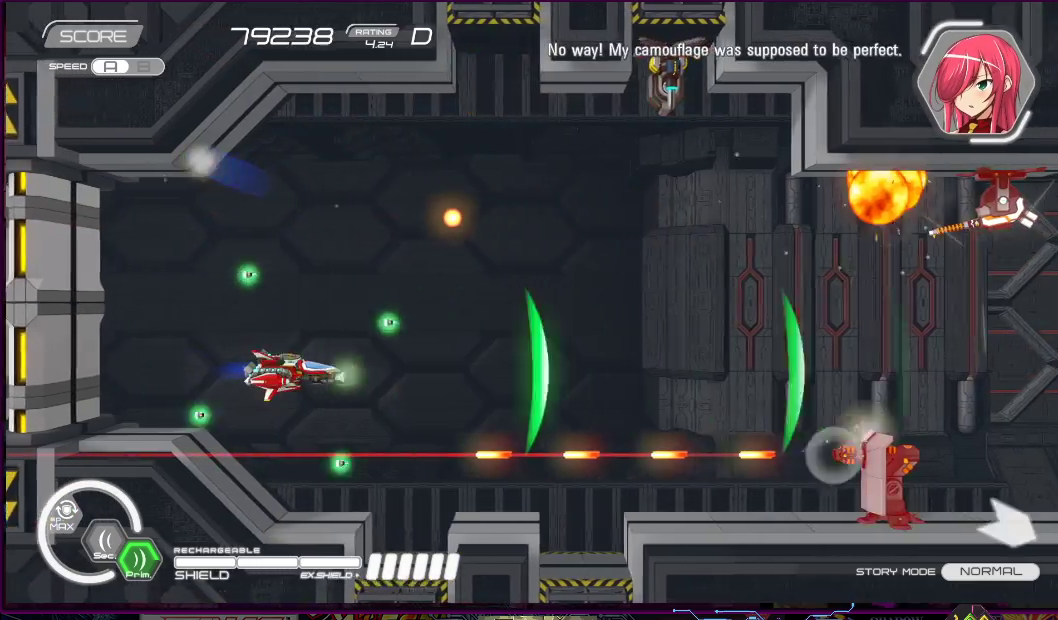
{"buttons": ["SQUARE"], "right_stick": "center", "events": []}
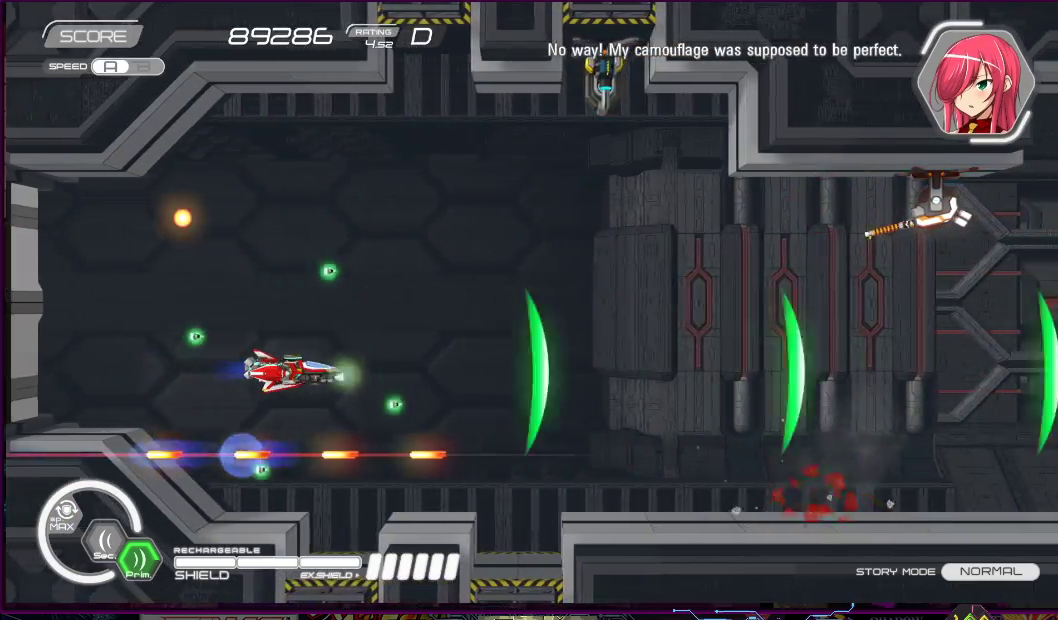
{"buttons": ["SQUARE"], "right_stick": "center", "events": [[17, "DPAD_UP", "down"], [417, "DPAD_UP", "up"]]}
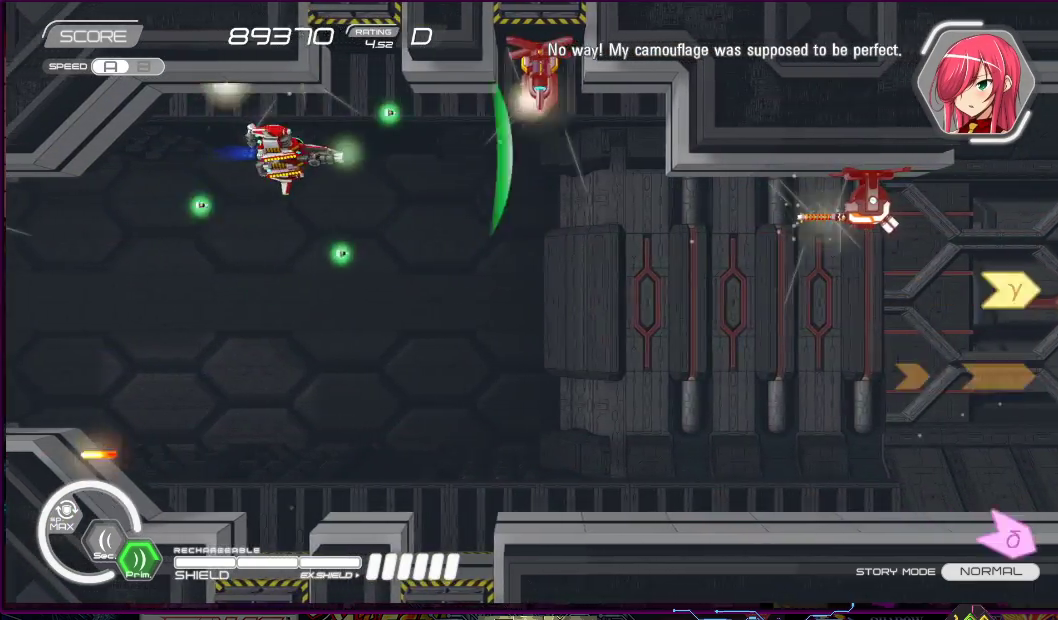
{"buttons": ["SQUARE", "DPAD_DOWN", "DPAD_LEFT"], "right_stick": "center", "events": [[400, "DPAD_DOWN", "down"], [417, "DPAD_LEFT", "down"]]}
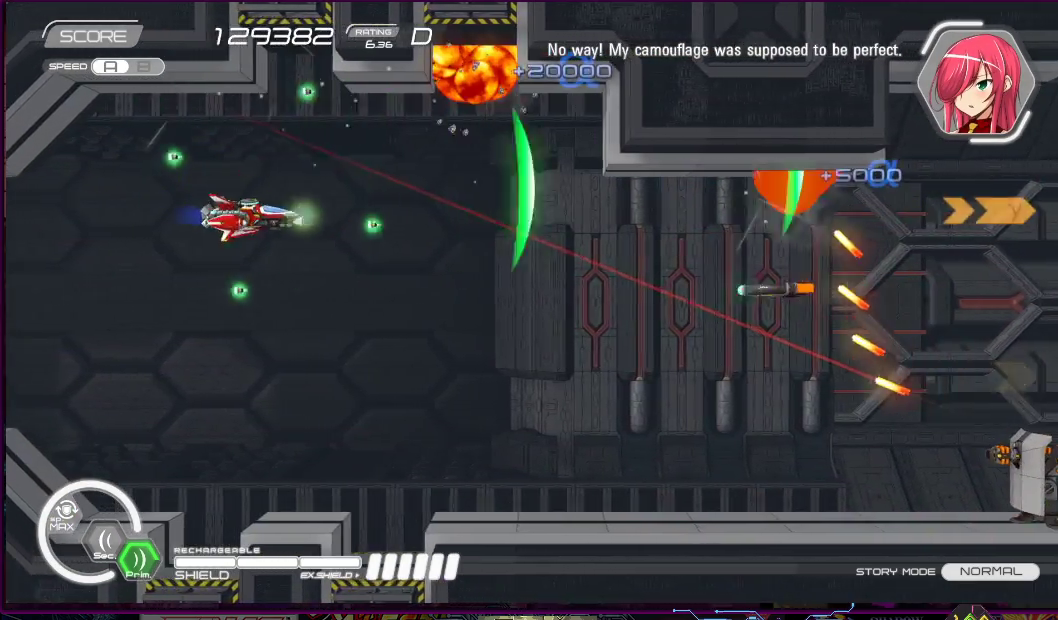
{"buttons": ["SQUARE", "DPAD_DOWN", "DPAD_LEFT"], "right_stick": "center", "events": [[33, "DPAD_LEFT", "up"], [67, "DPAD_RIGHT", "down"], [117, "DPAD_RIGHT", "up"], [133, "DPAD_DOWN", "up"], [217, "DPAD_DOWN", "down"], [233, "DPAD_LEFT", "down"], [283, "DPAD_LEFT", "up"], [317, "DPAD_DOWN", "up"], [417, "DPAD_DOWN", "down"], [433, "DPAD_LEFT", "down"]]}
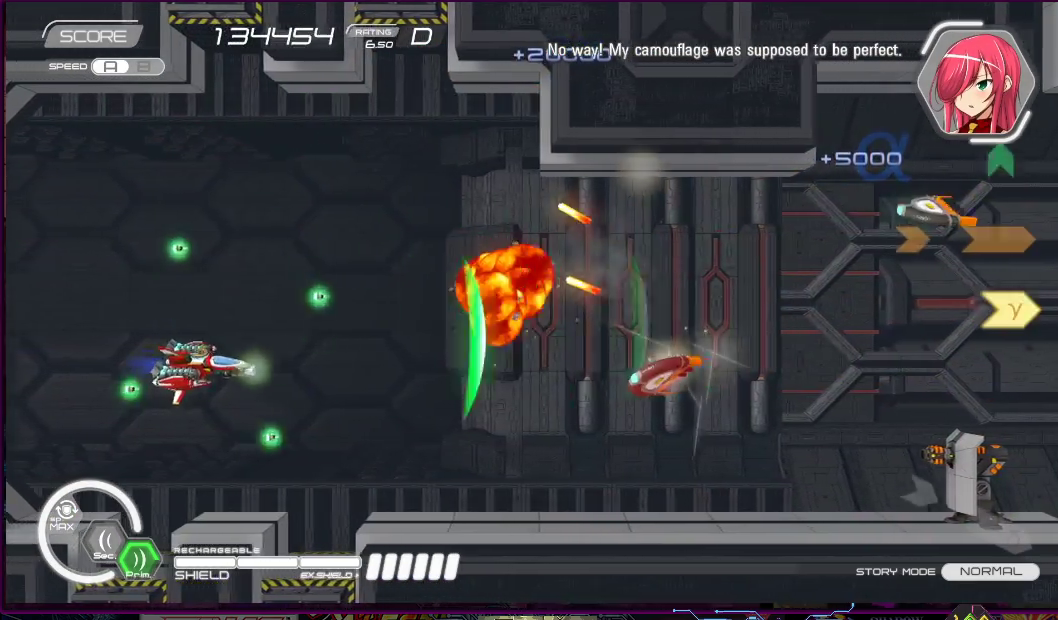
{"buttons": ["SQUARE"], "right_stick": "center", "events": [[17, "DPAD_DOWN", "up"], [83, "DPAD_LEFT", "up"], [283, "DPAD_DOWN", "down"], [317, "DPAD_LEFT", "down"], [367, "DPAD_DOWN", "up"], [367, "DPAD_LEFT", "up"]]}
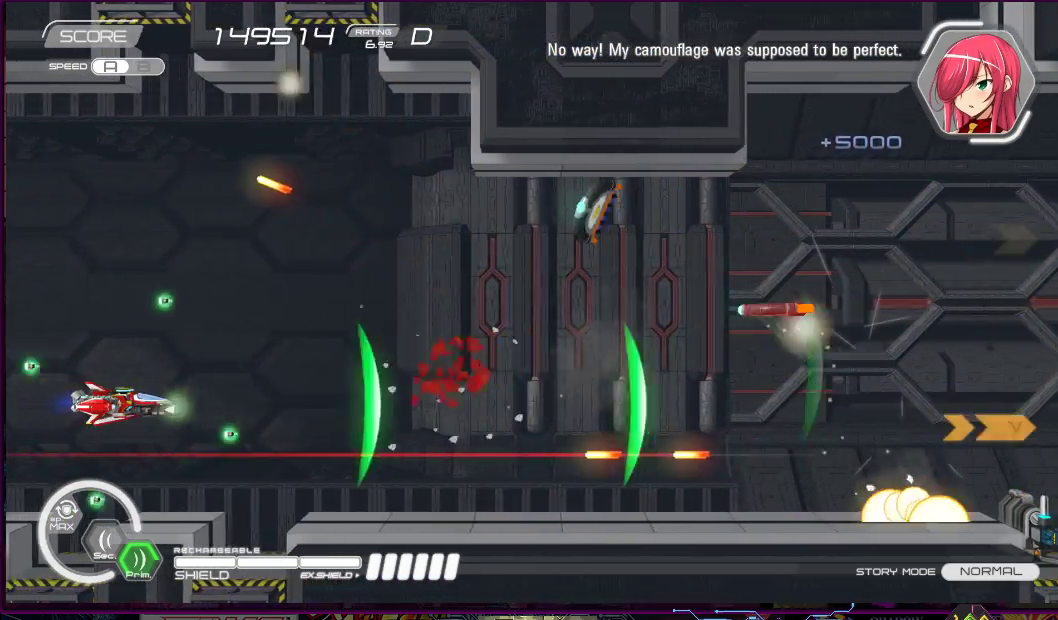
{"buttons": ["SQUARE"], "right_stick": "center", "events": [[283, "DPAD_UP", "down"], [500, "DPAD_UP", "up"]]}
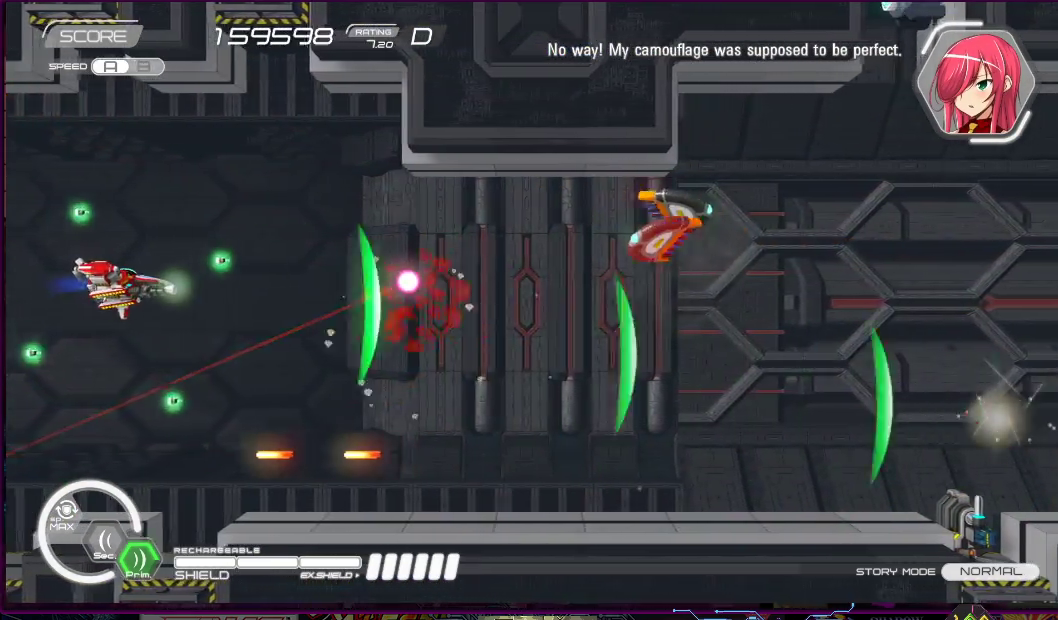
{"buttons": ["SQUARE"], "right_stick": "center", "events": [[233, "DPAD_LEFT", "down"], [233, "DPAD_UP", "down"], [283, "DPAD_UP", "up"], [317, "DPAD_LEFT", "up"]]}
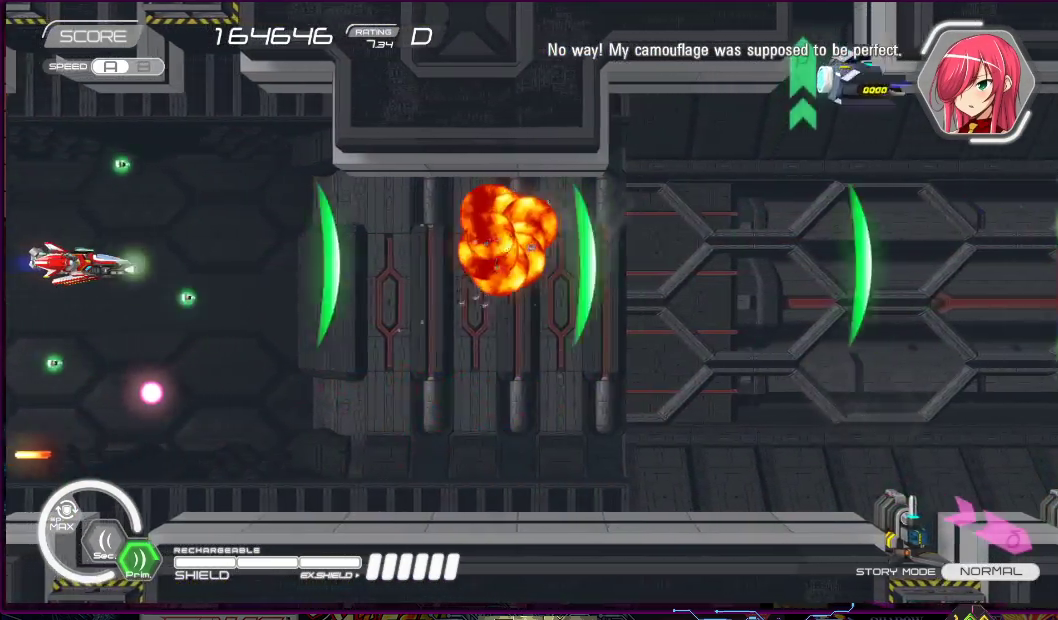
{"buttons": ["SQUARE", "DPAD_RIGHT"], "right_stick": "center", "events": [[200, "DPAD_RIGHT", "down"]]}
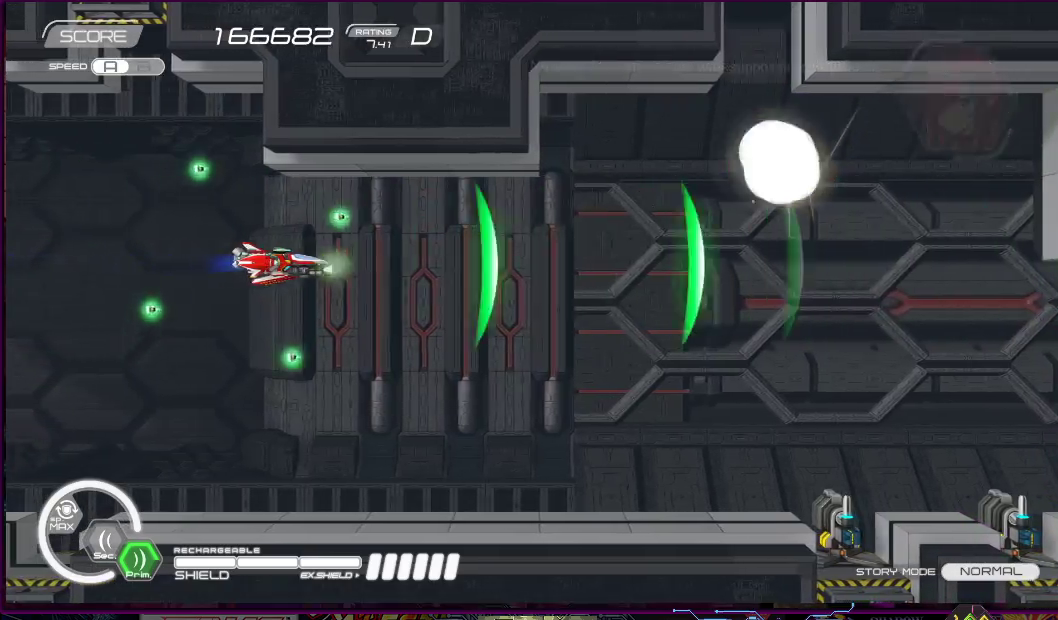
{"buttons": ["SQUARE"], "right_stick": "center", "events": [[50, "DPAD_RIGHT", "up"], [183, "DPAD_DOWN", "down"], [317, "DPAD_RIGHT", "down"], [433, "DPAD_RIGHT", "up"], [467, "DPAD_DOWN", "up"]]}